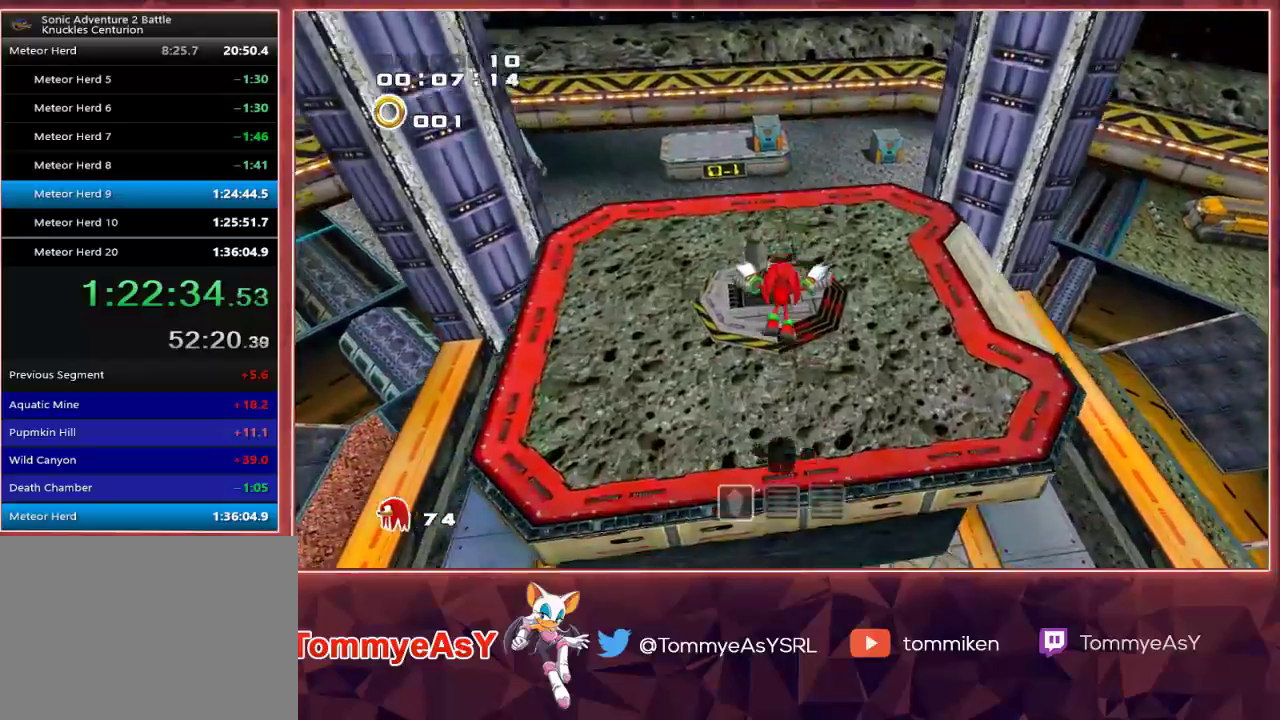
Gameplay with a controller (PlayStation layout); each line is a JSON object with the inputs held at the frame after it. "events" lists button and stick changes between this image and that frame as [ms after this image, input, new state], when the widget could be followed in between. Not read: START.
{"buttons": ["R2"], "left_stick": "up-right", "right_stick": "center", "events": [[100, "left_stick", "center"], [133, "R2", "down"], [450, "left_stick", "right"], [500, "left_stick", "up-right"]]}
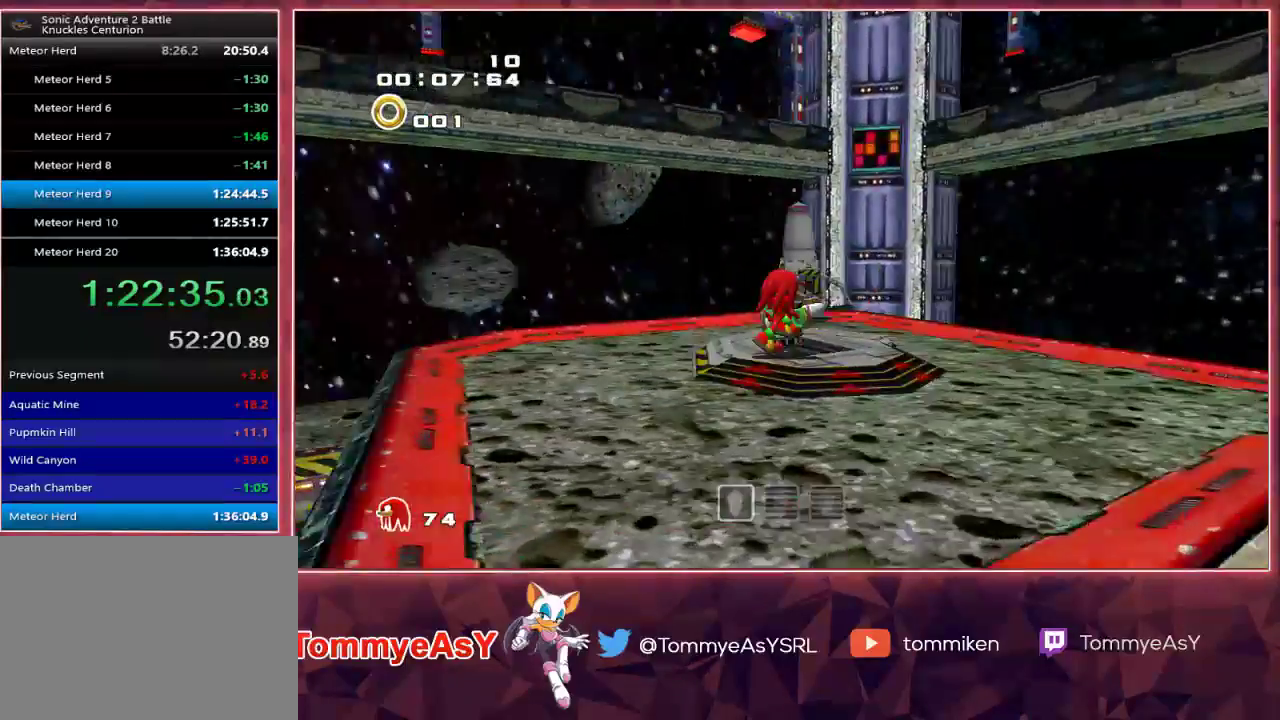
{"buttons": [], "left_stick": "center", "right_stick": "center", "events": [[50, "SQUARE", "down"], [100, "left_stick", "center"], [117, "R2", "up"], [117, "SQUARE", "up"]]}
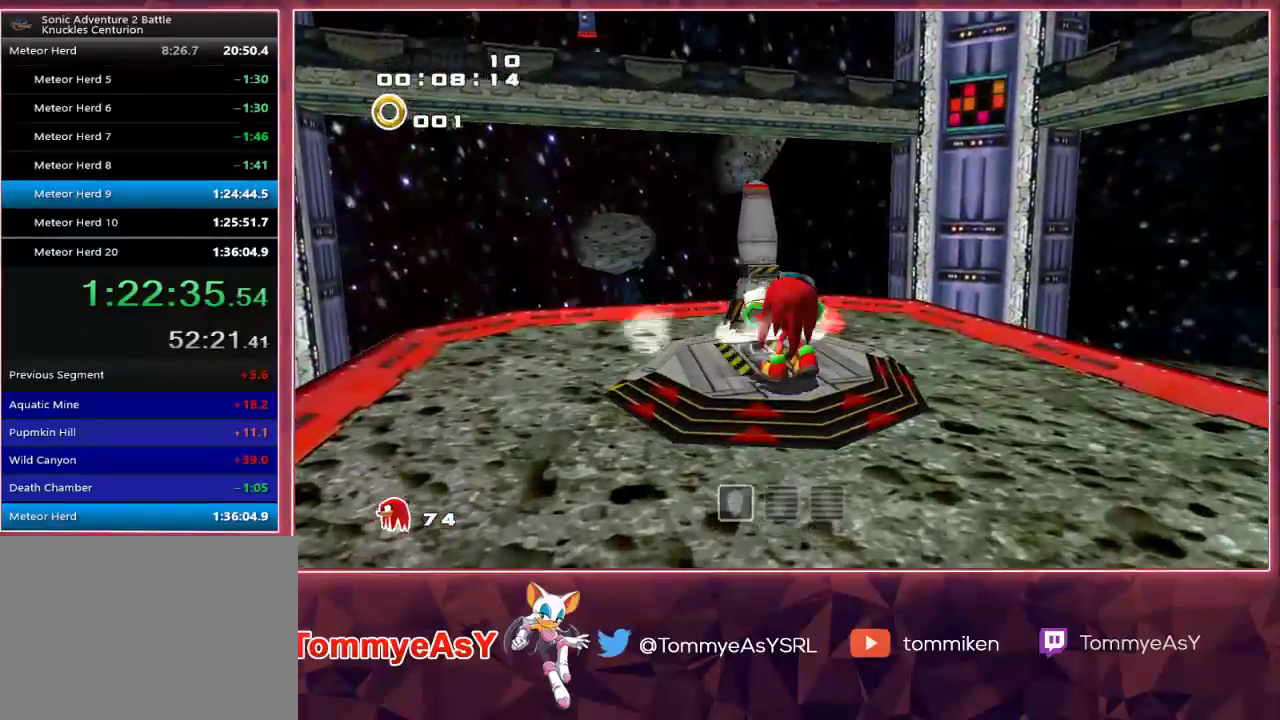
{"buttons": [], "left_stick": "center", "right_stick": "center", "events": []}
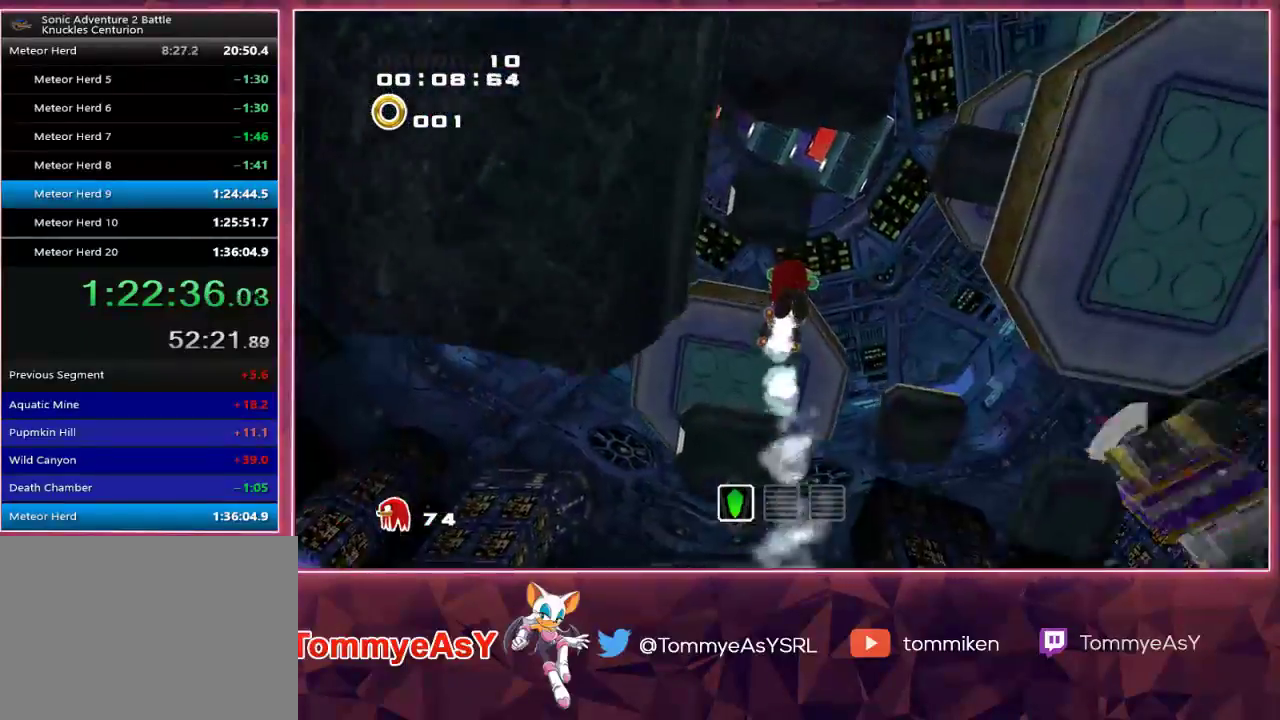
{"buttons": [], "left_stick": "center", "right_stick": "center", "events": []}
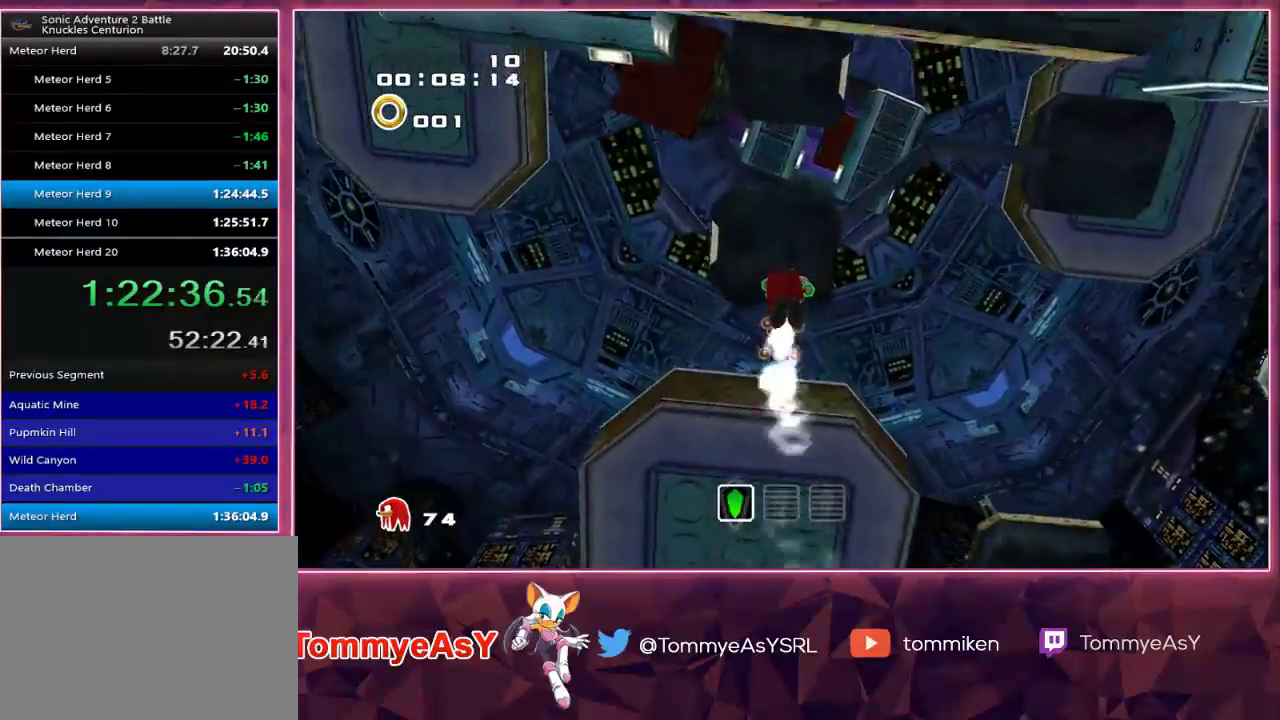
{"buttons": [], "left_stick": "center", "right_stick": "center", "events": []}
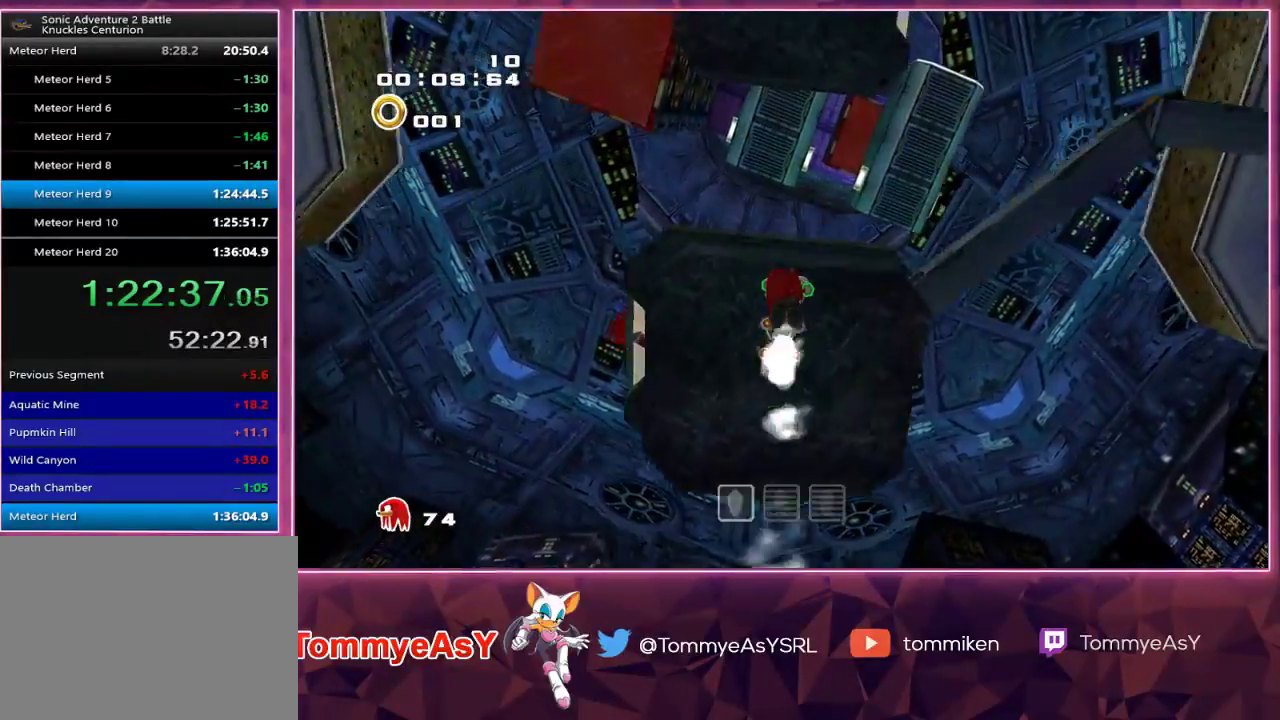
{"buttons": ["L2"], "left_stick": "up-right", "right_stick": "center", "events": [[400, "L2", "down"], [417, "left_stick", "up-right"]]}
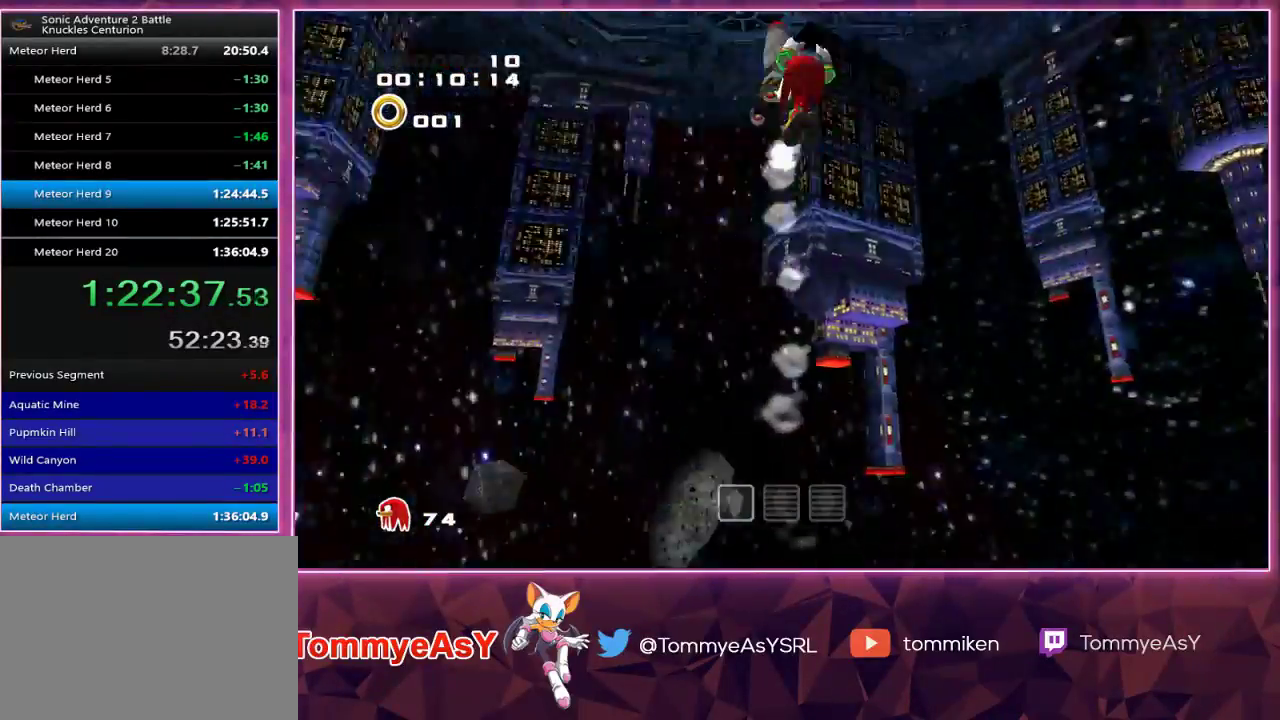
{"buttons": ["L2"], "left_stick": "up", "right_stick": "center", "events": [[417, "CROSS", "down"], [467, "CROSS", "up"], [500, "left_stick", "up"]]}
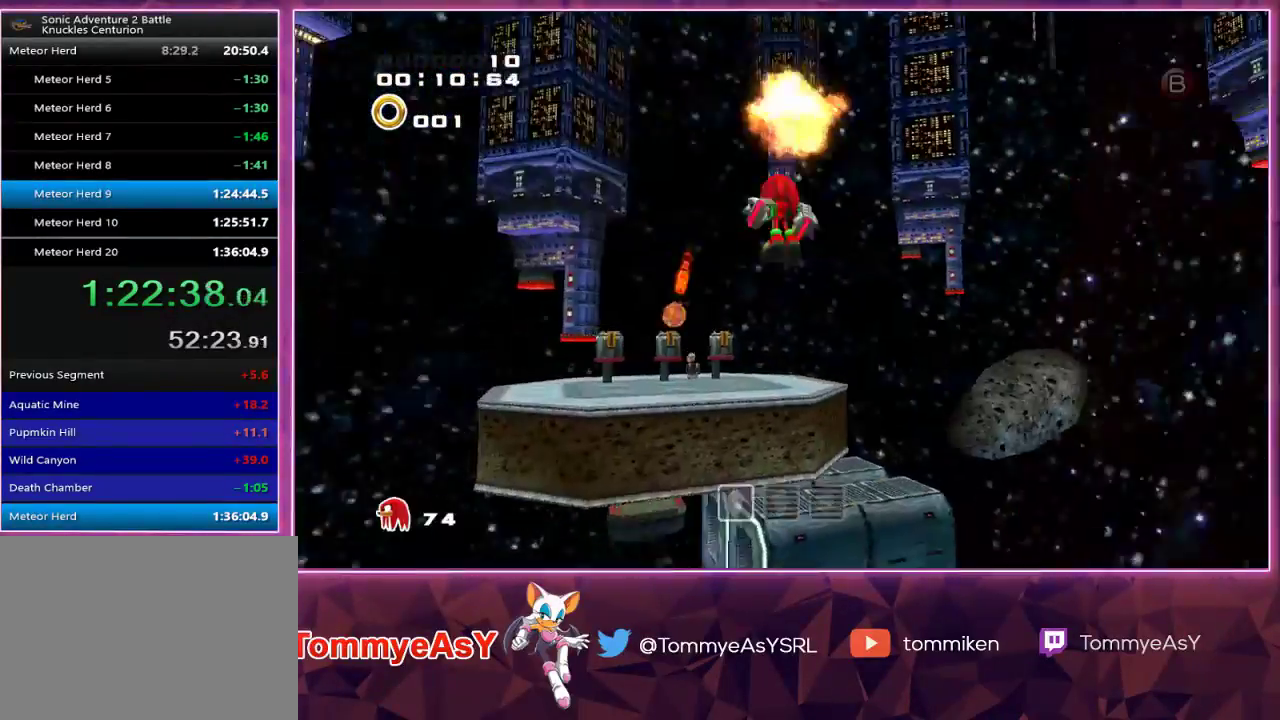
{"buttons": ["CROSS", "L2"], "left_stick": "up", "right_stick": "center", "events": [[17, "CROSS", "down"], [50, "L2", "up"], [300, "L2", "down"]]}
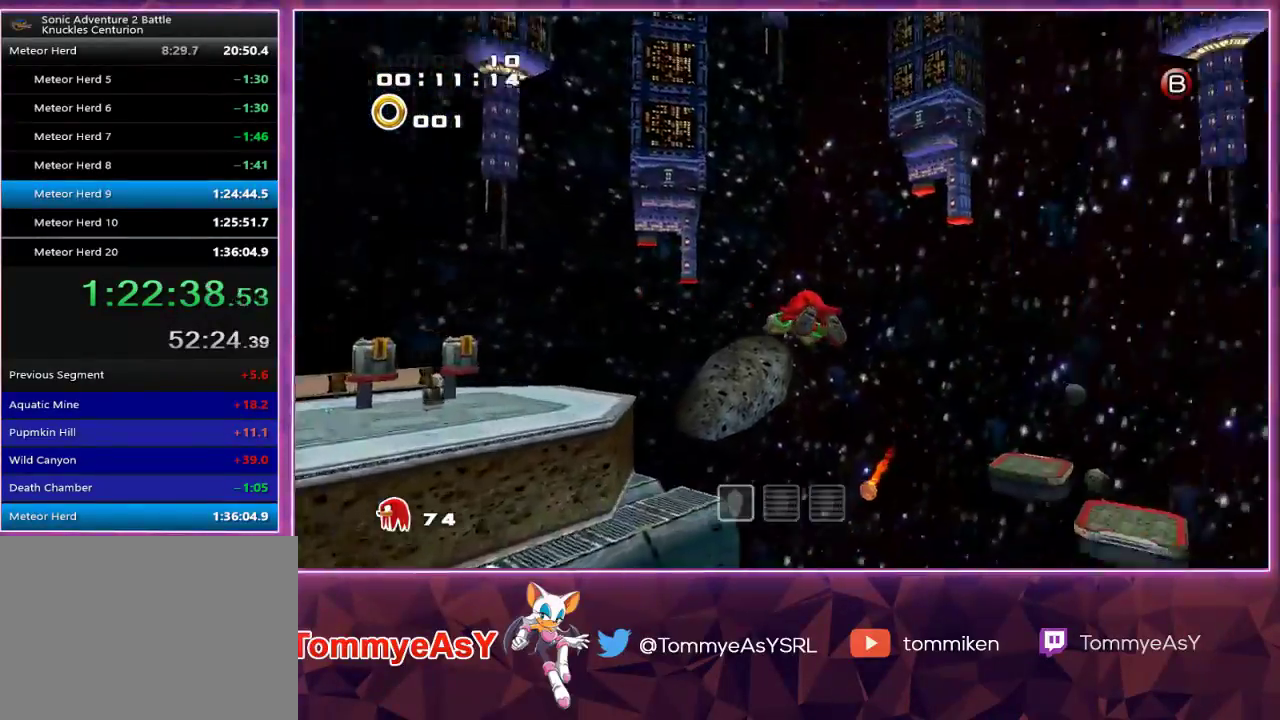
{"buttons": [], "left_stick": "up", "right_stick": "center", "events": [[217, "CROSS", "up"], [267, "L2", "up"], [267, "SQUARE", "down"], [383, "SQUARE", "up"]]}
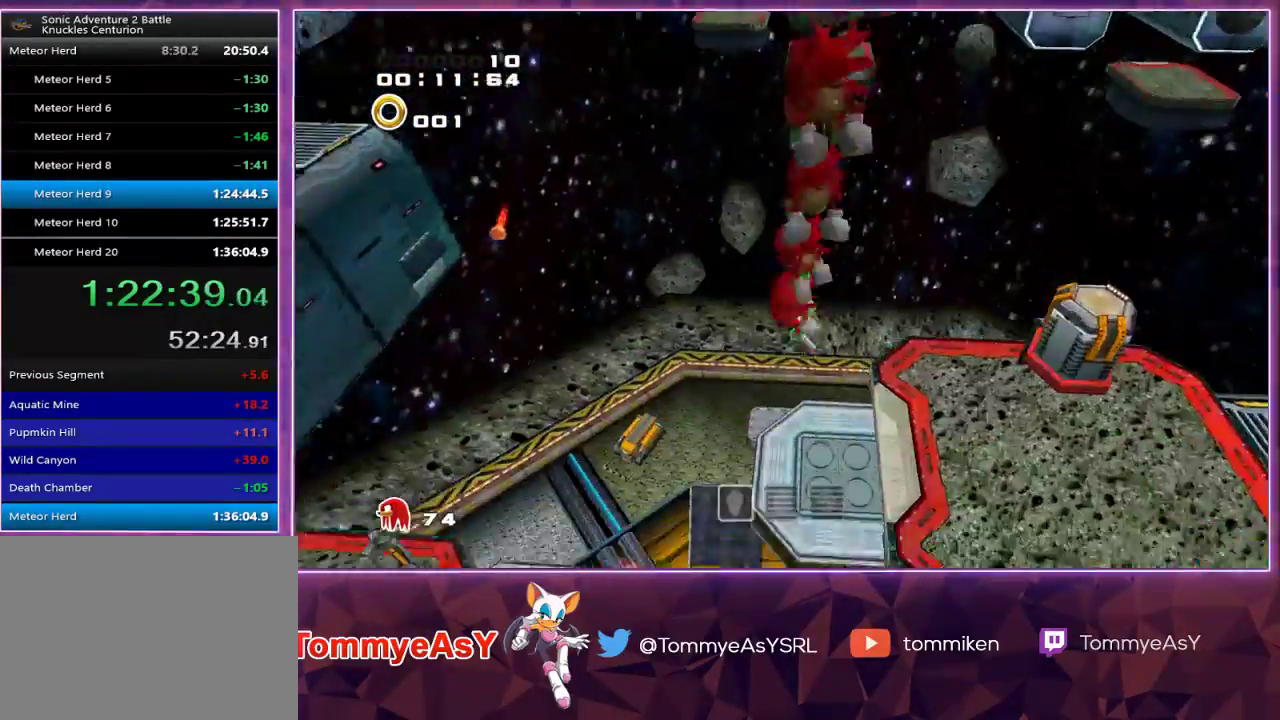
{"buttons": [], "left_stick": "up", "right_stick": "center", "events": []}
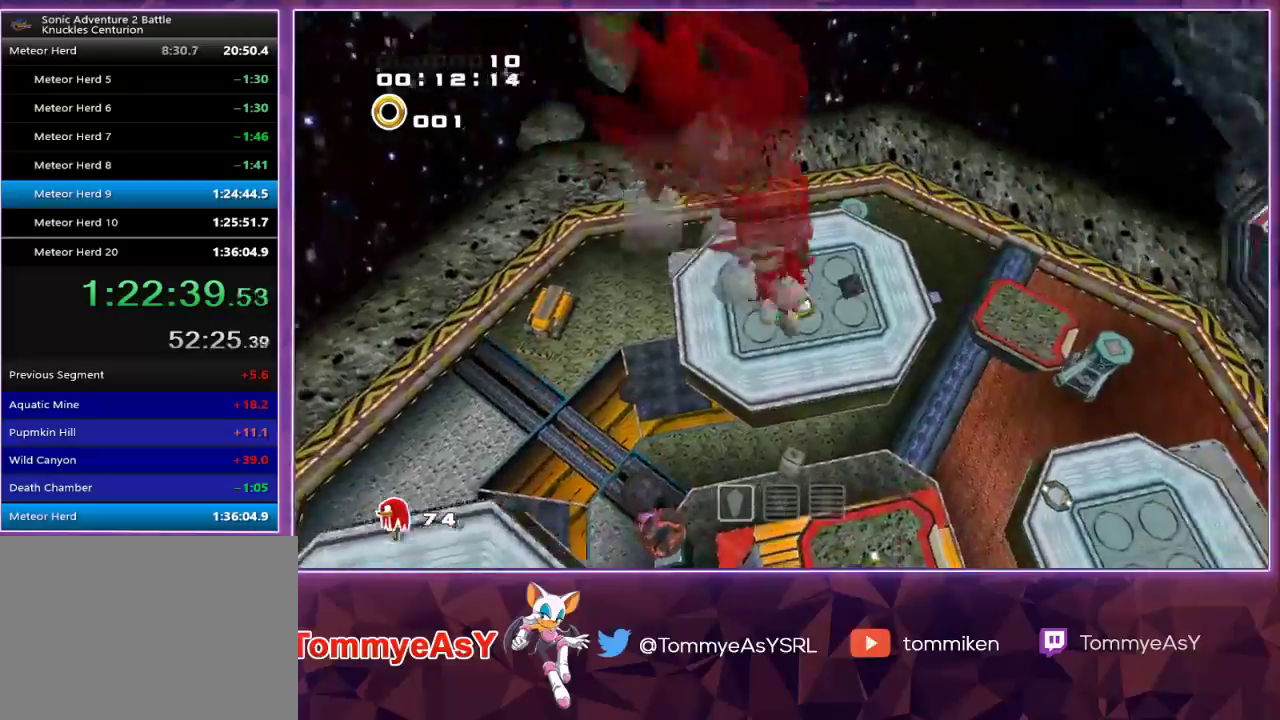
{"buttons": [], "left_stick": "up", "right_stick": "center", "events": []}
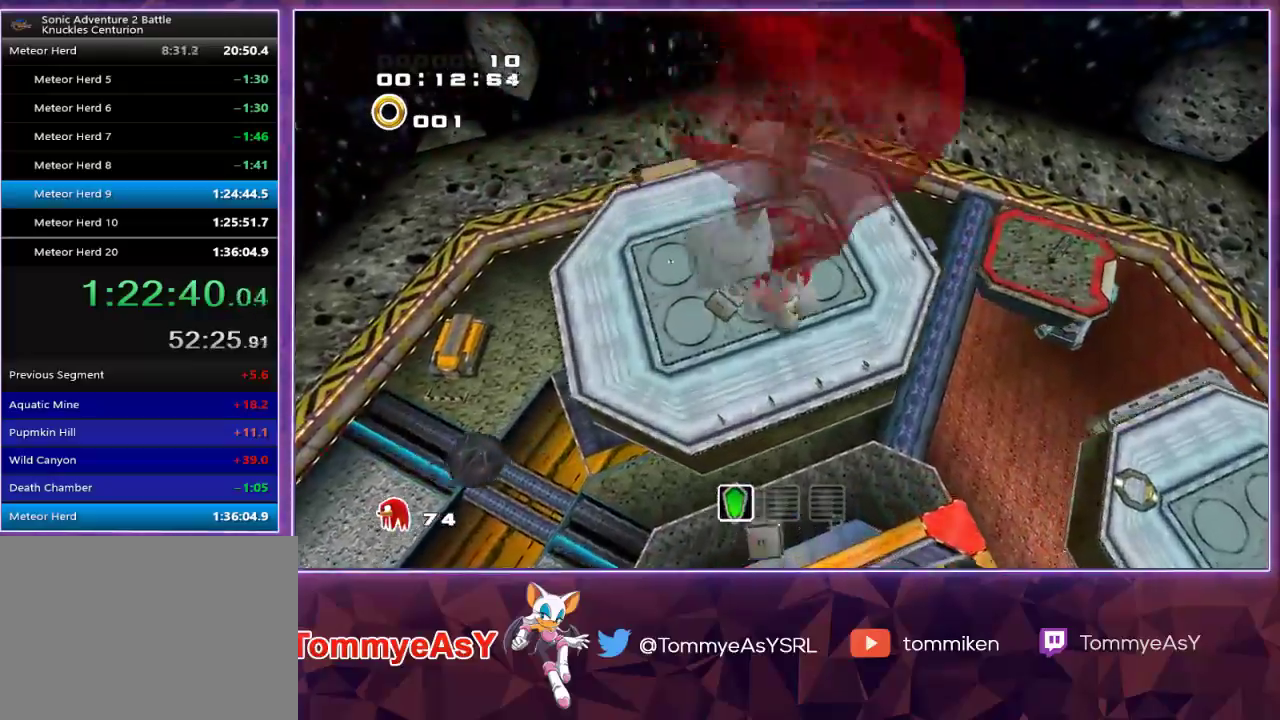
{"buttons": [], "left_stick": "up", "right_stick": "center", "events": []}
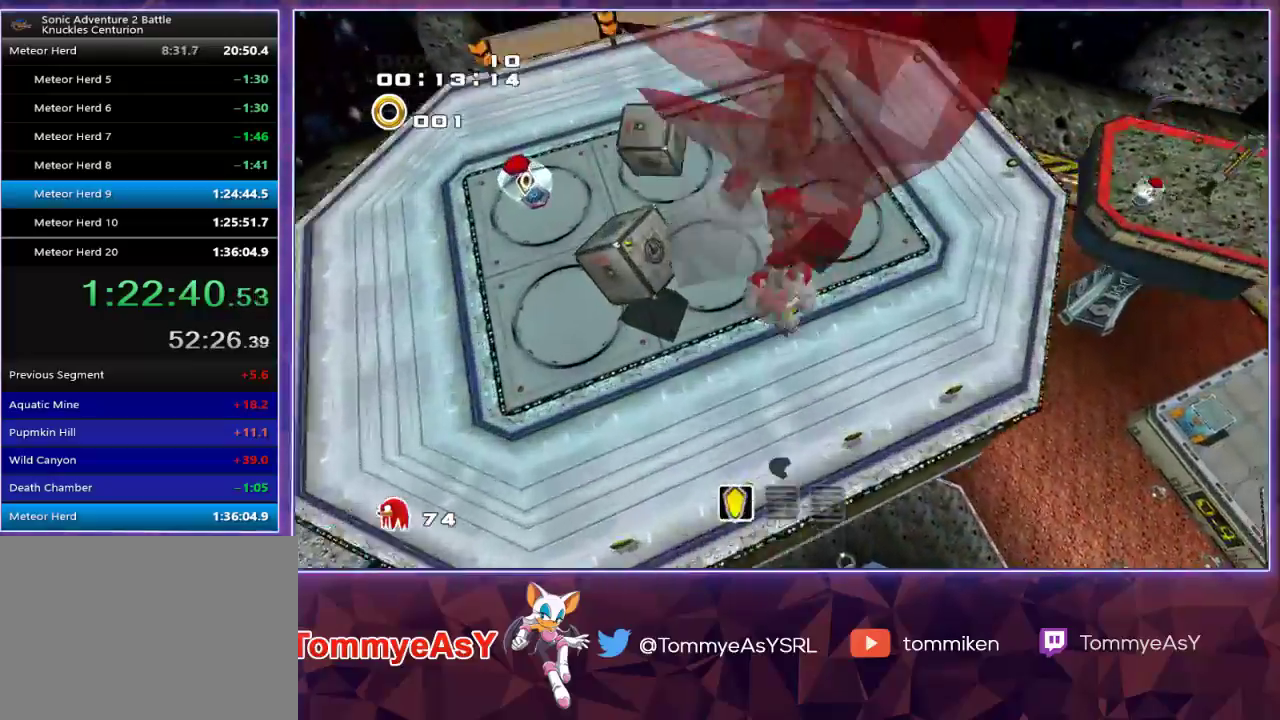
{"buttons": [], "left_stick": "up", "right_stick": "center", "events": []}
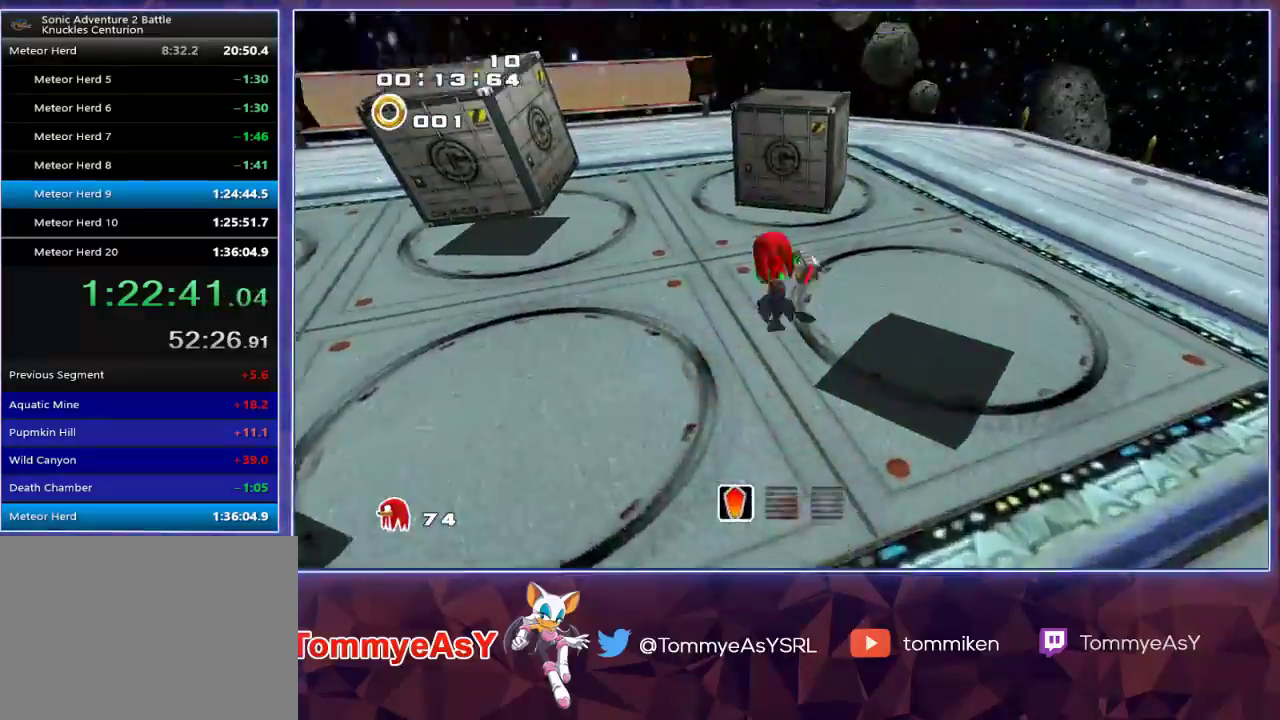
{"buttons": ["L2"], "left_stick": "up-right", "right_stick": "center", "events": [[167, "SQUARE", "down"], [217, "L2", "down"], [250, "left_stick", "up-right"], [283, "SQUARE", "up"]]}
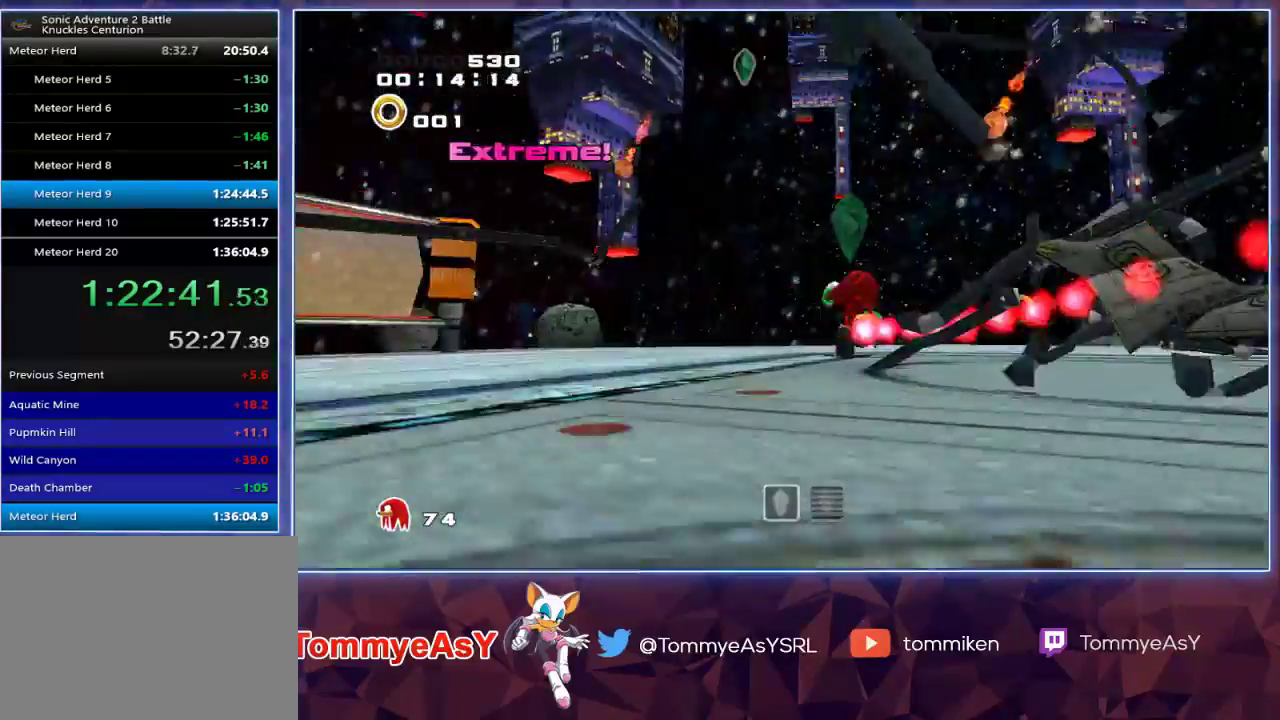
{"buttons": ["L2"], "left_stick": "up-right", "right_stick": "center", "events": []}
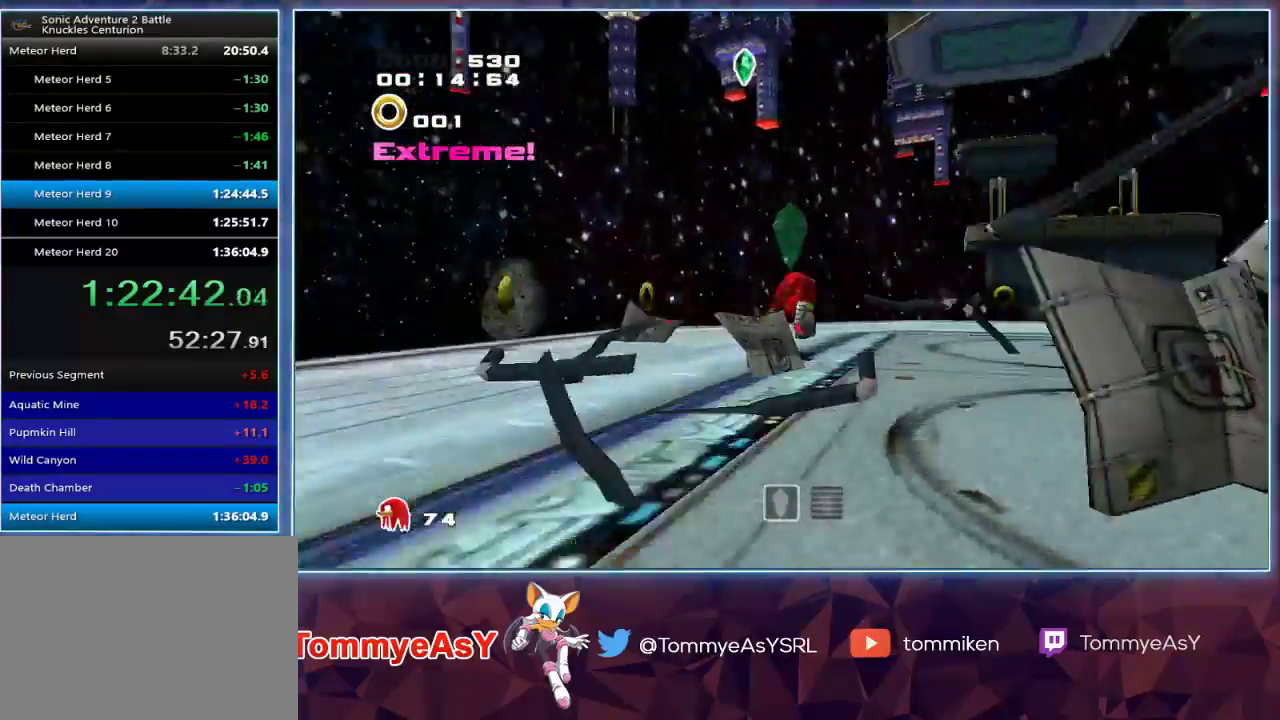
{"buttons": ["SQUARE", "L2"], "left_stick": "up", "right_stick": "center", "events": [[150, "SQUARE", "down"], [167, "left_stick", "up"], [233, "L2", "up"], [300, "SQUARE", "up"], [483, "SQUARE", "down"], [500, "L2", "down"]]}
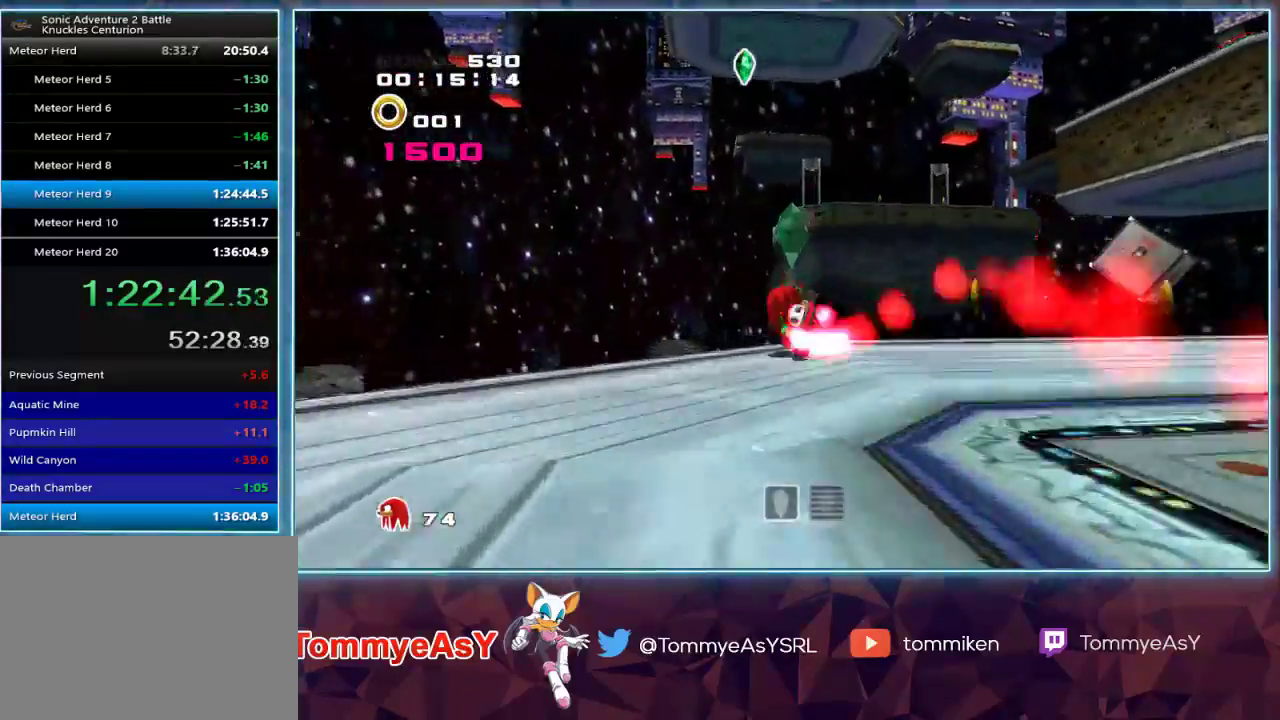
{"buttons": [], "left_stick": "up", "right_stick": "center", "events": [[200, "SQUARE", "up"], [233, "L2", "up"], [283, "SQUARE", "down"], [383, "SQUARE", "up"], [433, "CROSS", "down"], [483, "CIRCLE", "down"], [483, "CROSS", "up"], [500, "CIRCLE", "up"]]}
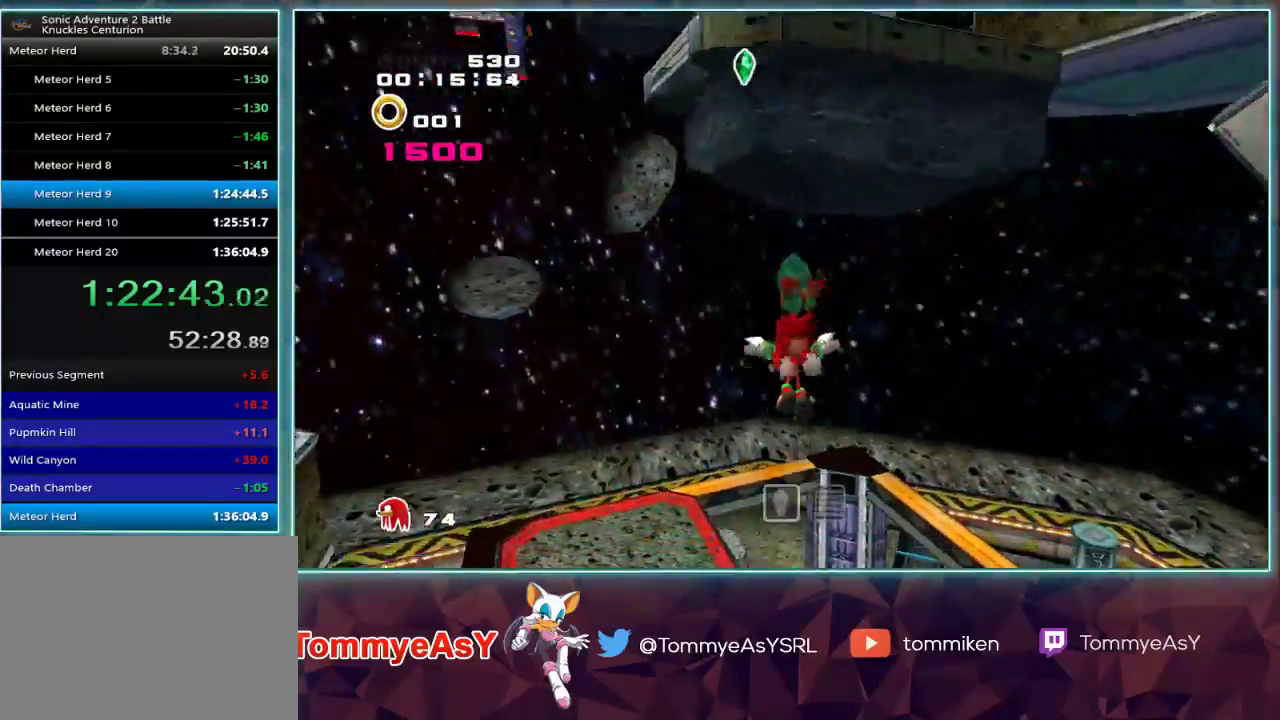
{"buttons": [], "left_stick": "up", "right_stick": "center", "events": [[367, "left_stick", "up-right"], [483, "left_stick", "up"]]}
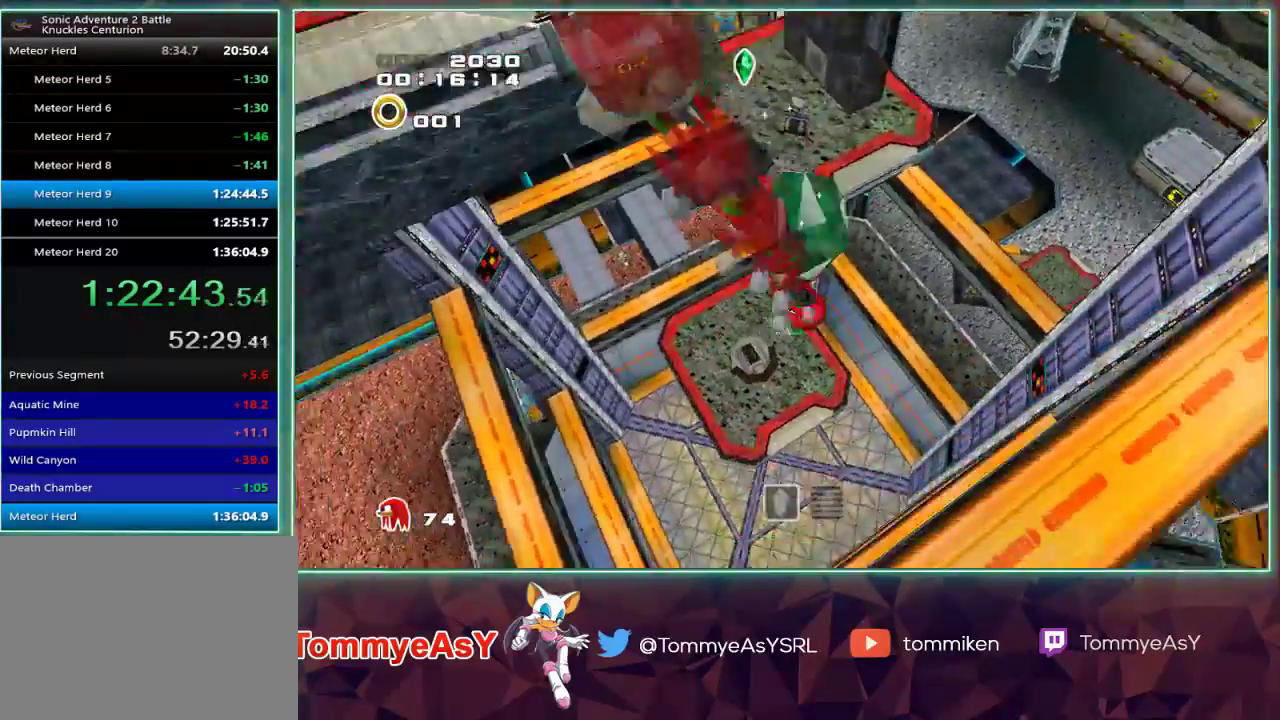
{"buttons": [], "left_stick": "up", "right_stick": "center", "events": [[150, "CROSS", "down"], [433, "CROSS", "up"]]}
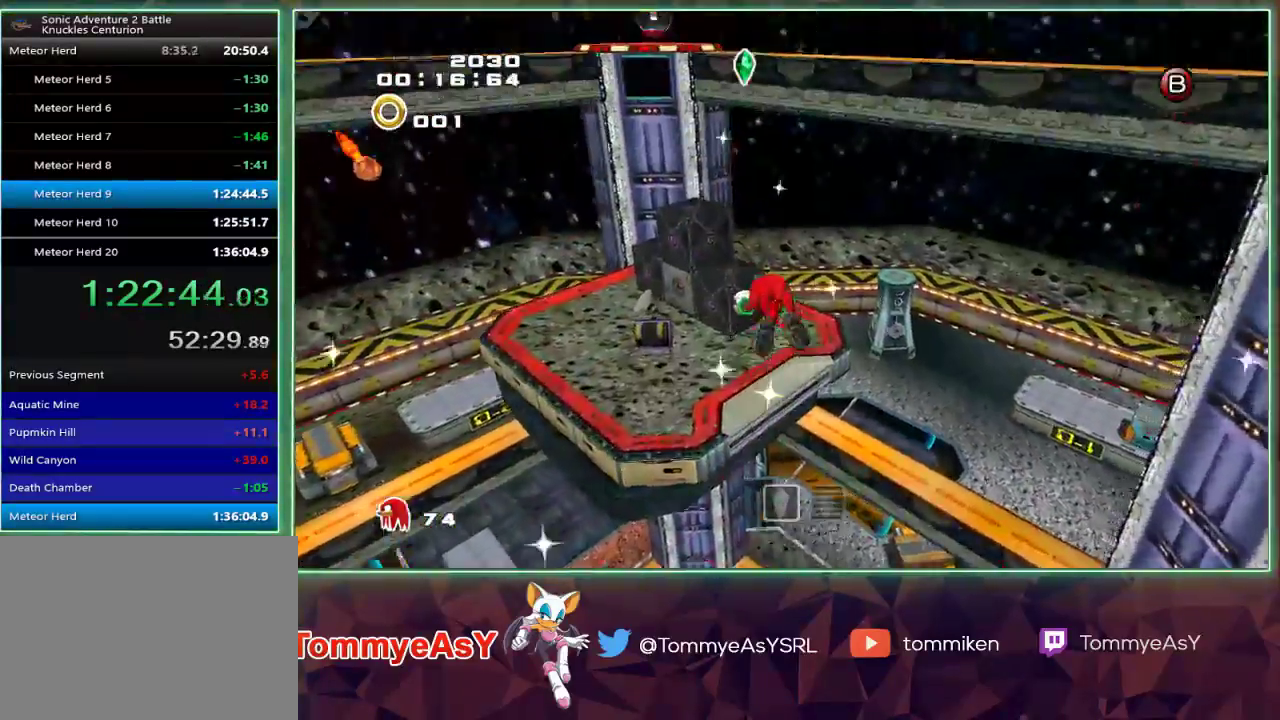
{"buttons": [], "left_stick": "up", "right_stick": "center", "events": []}
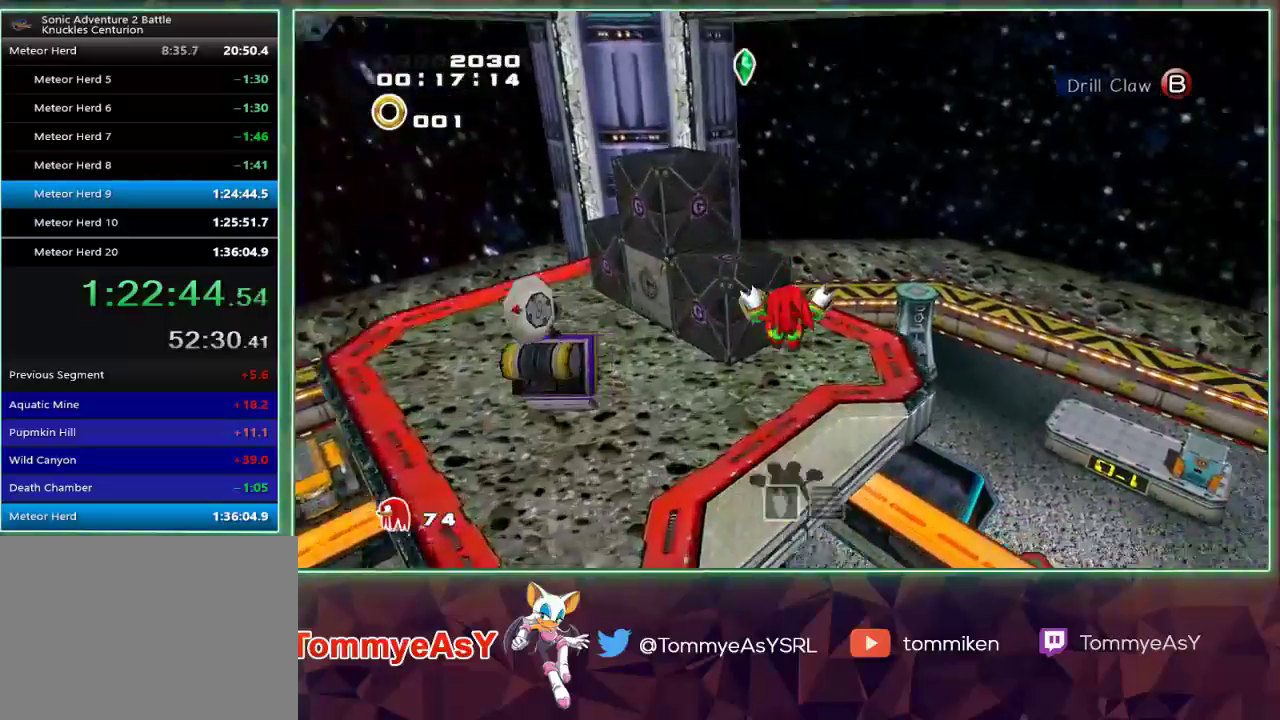
{"buttons": ["CROSS", "R2"], "left_stick": "down-left", "right_stick": "center", "events": [[67, "left_stick", "left"], [150, "left_stick", "down-left"], [217, "R2", "down"], [233, "SQUARE", "down"], [367, "SQUARE", "up"], [467, "CROSS", "down"]]}
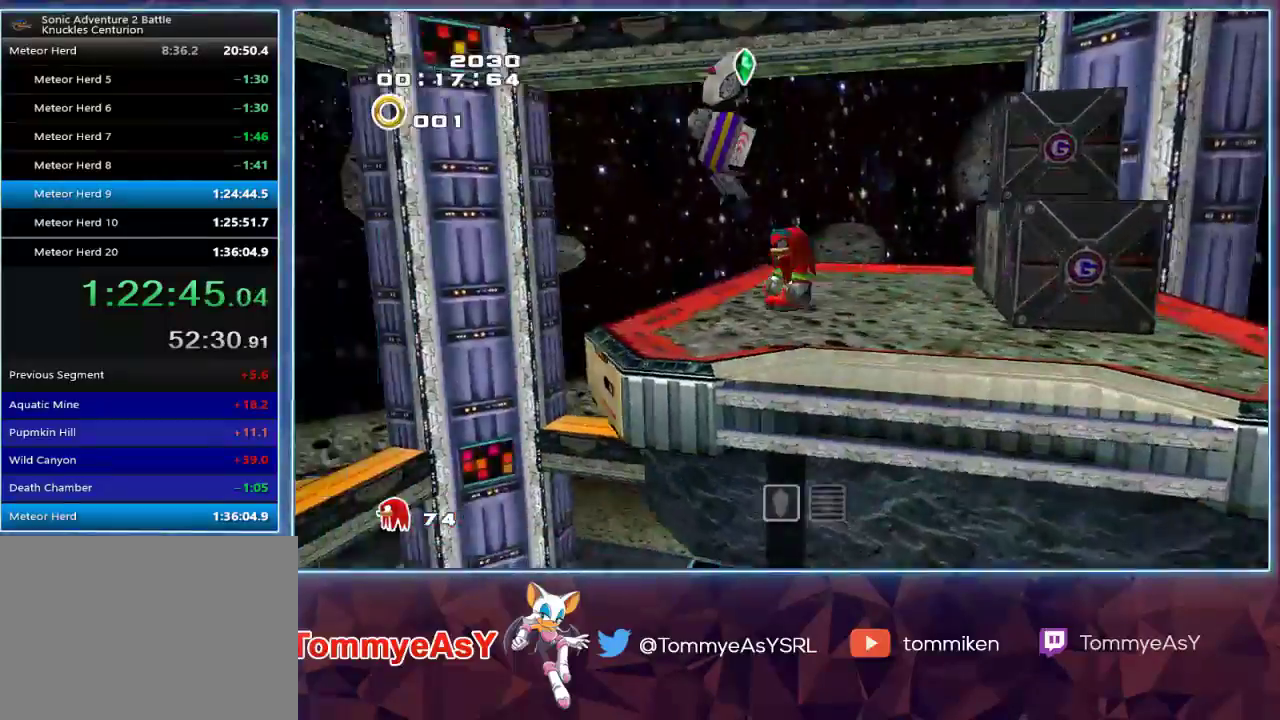
{"buttons": [], "left_stick": "up-left", "right_stick": "center", "events": [[67, "CROSS", "up"], [100, "CROSS", "down"], [300, "R2", "up"], [300, "left_stick", "center"], [317, "CROSS", "up"], [367, "SQUARE", "down"], [467, "SQUARE", "up"], [500, "left_stick", "up-left"]]}
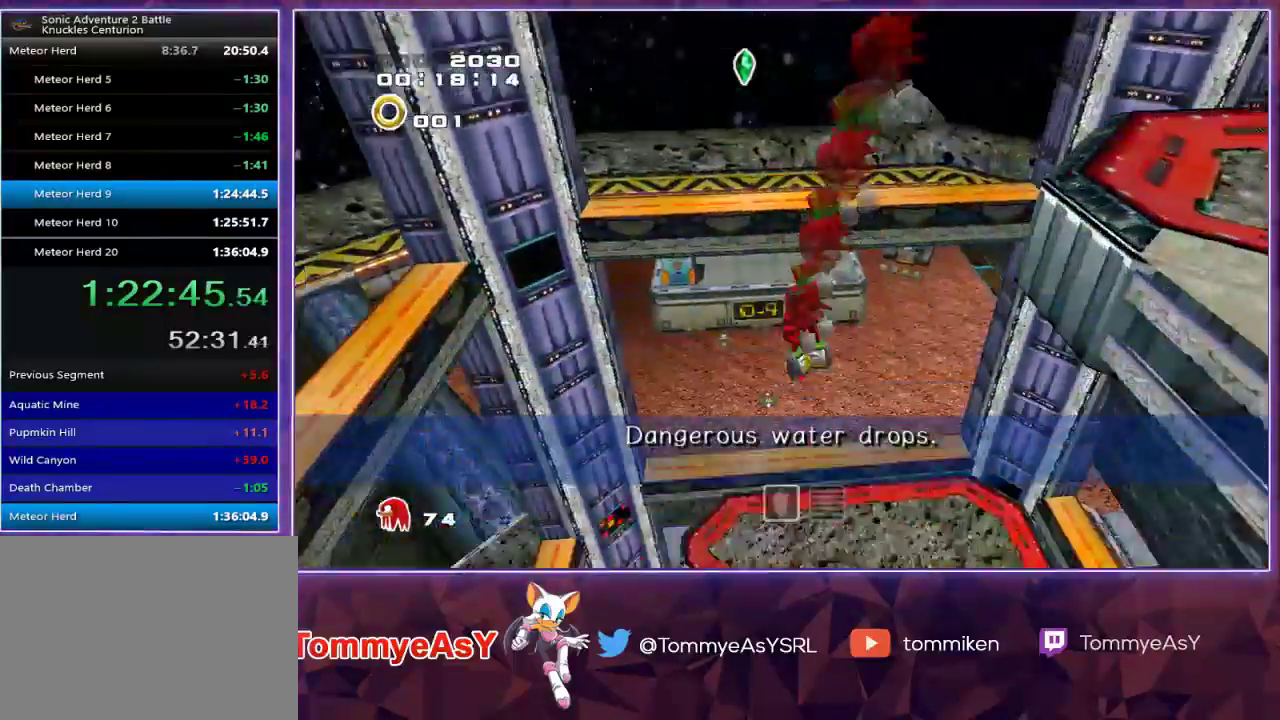
{"buttons": [], "left_stick": "right", "right_stick": "center", "events": [[267, "left_stick", "up-right"], [333, "CROSS", "down"], [350, "left_stick", "right"], [417, "CROSS", "up"]]}
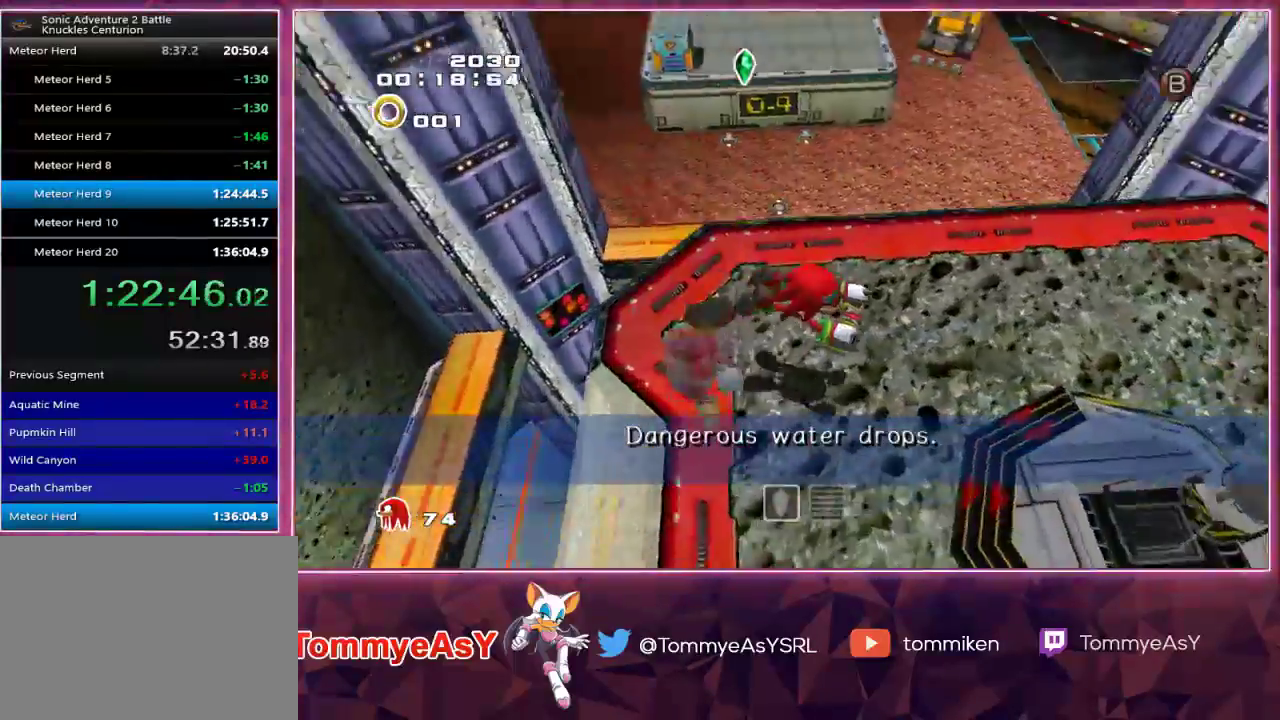
{"buttons": [], "left_stick": "up-right", "right_stick": "center", "events": [[350, "left_stick", "up-right"], [367, "SQUARE", "down"], [467, "SQUARE", "up"]]}